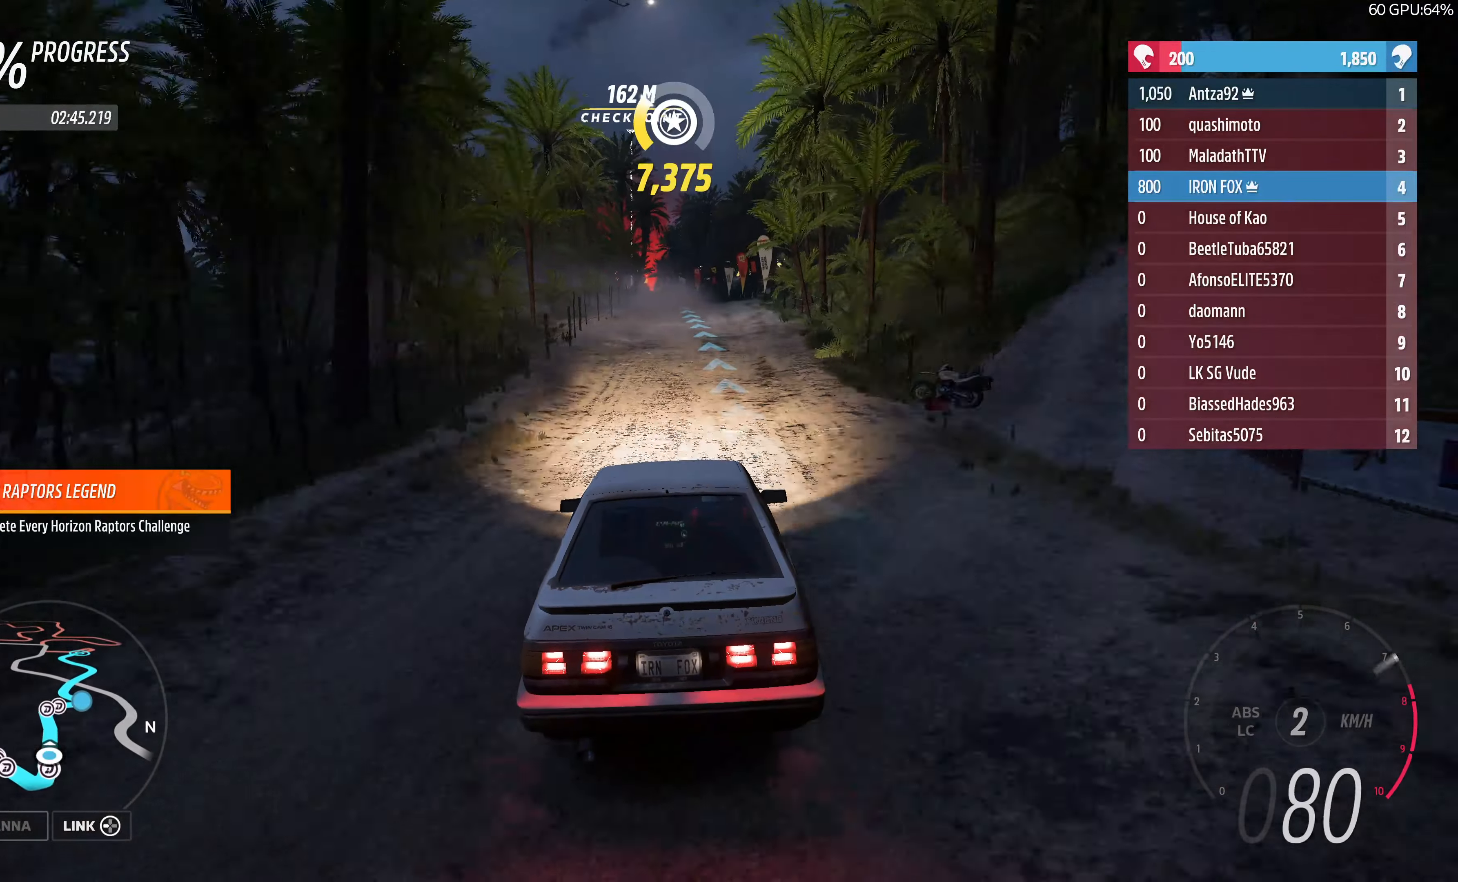
Gameplay with a controller (PlayStation layout); each line is a JSON object with the inputs held at the frame after it. "events" lists button and stick changes between this image and that frame as [ms after this image, input, new state], when the widget could be followed in between.
{"buttons": ["R2"], "left_stick": "up", "right_stick": "center", "events": []}
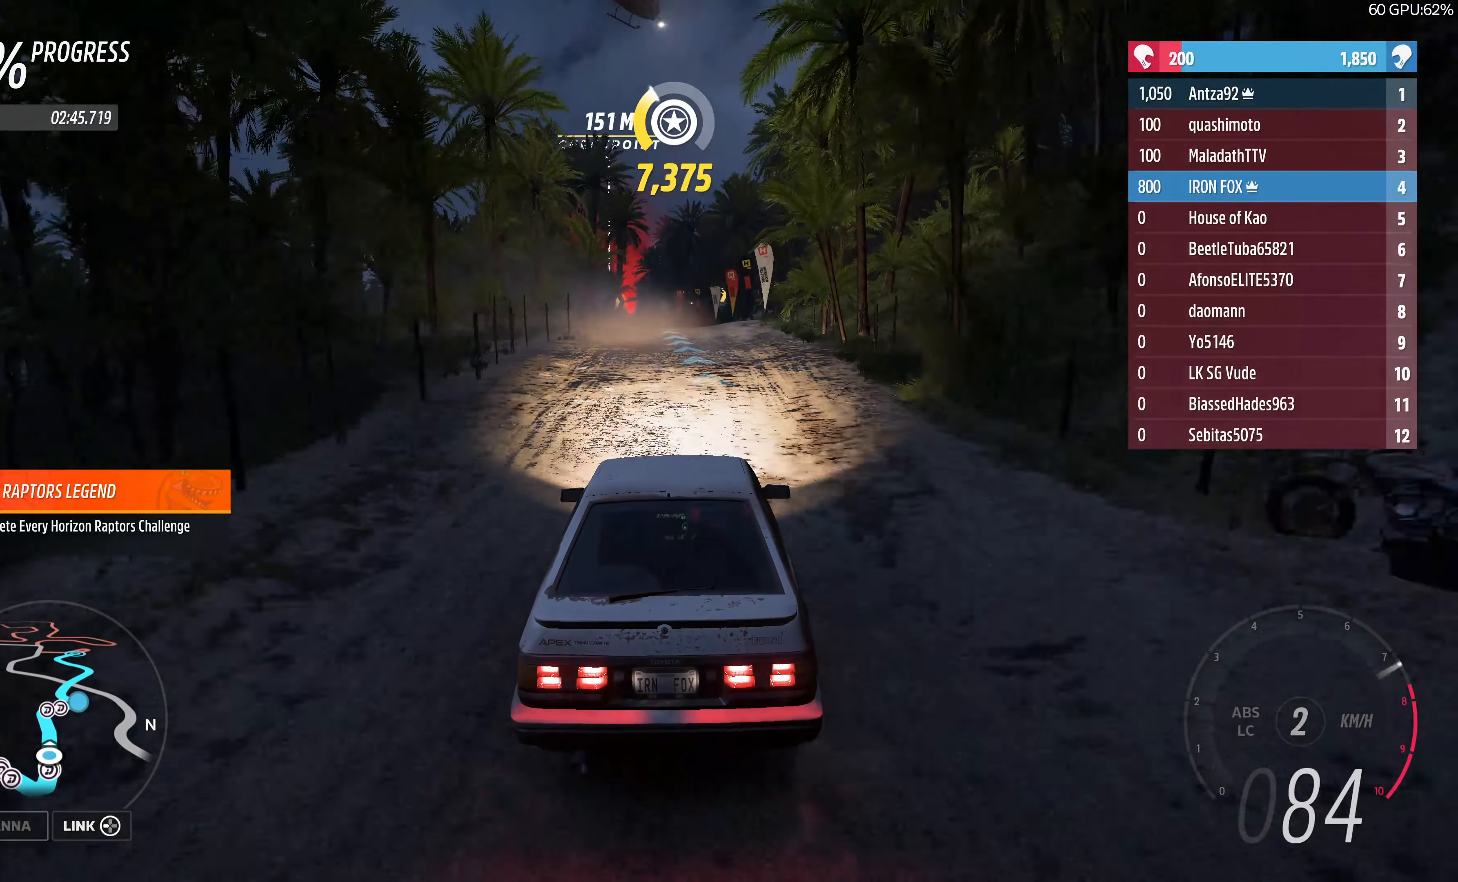
{"buttons": ["R2"], "left_stick": "up", "right_stick": "center", "events": []}
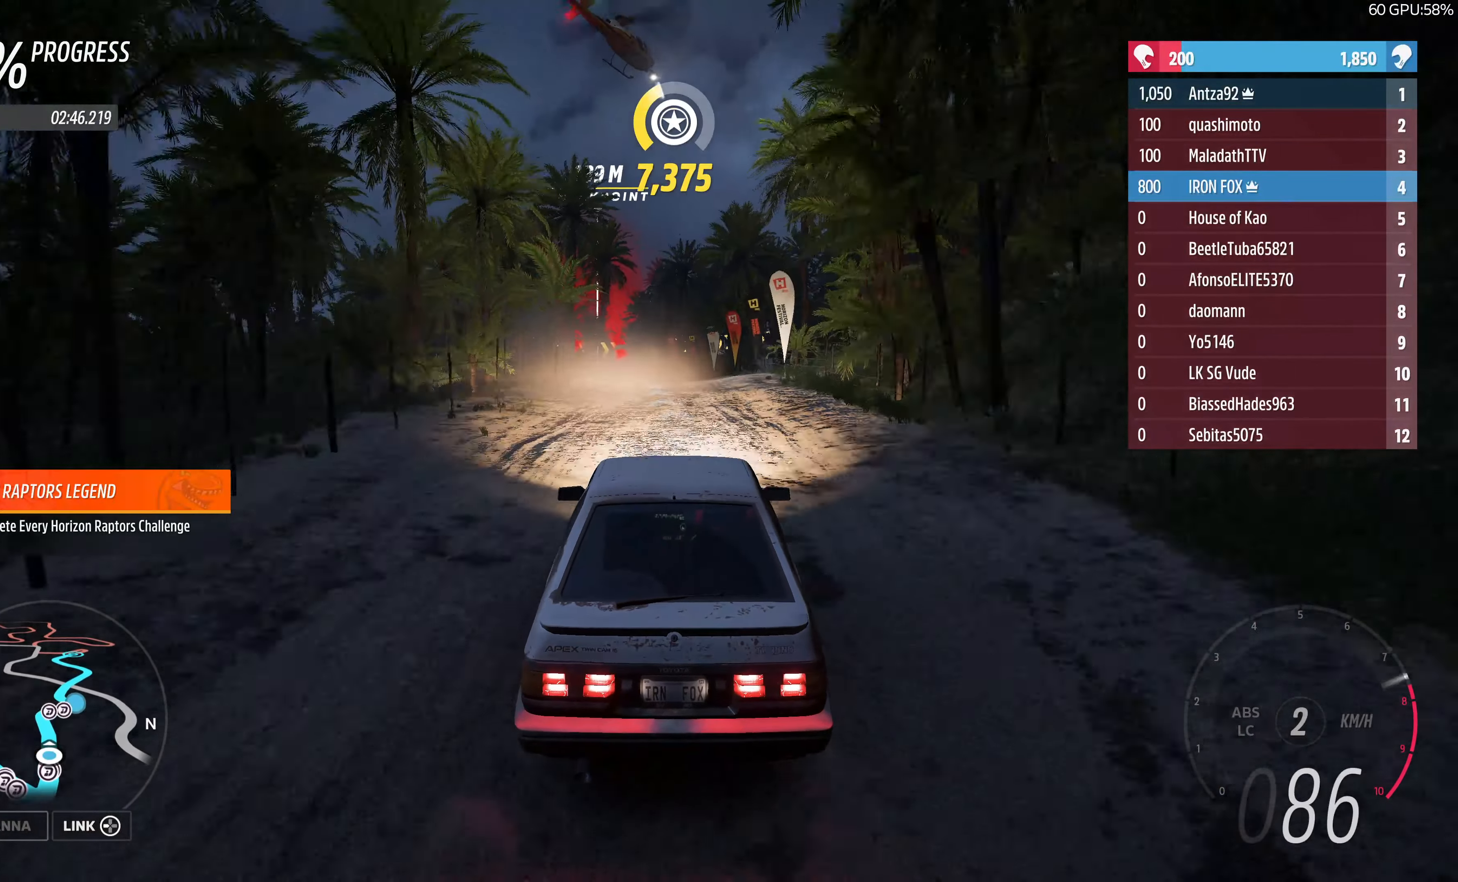
{"buttons": ["R2"], "left_stick": "up", "right_stick": "center", "events": []}
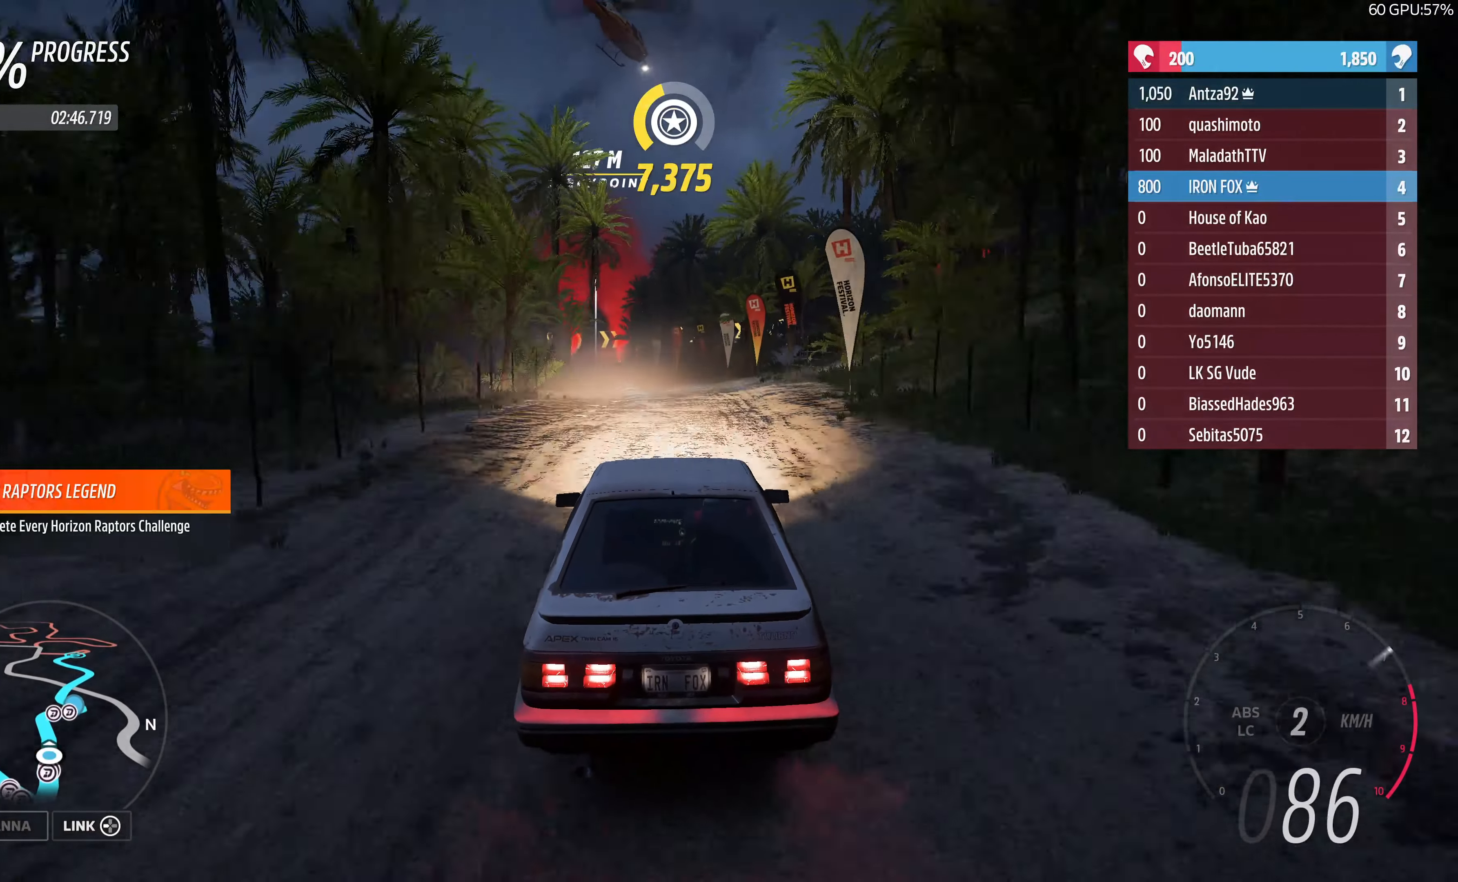
{"buttons": ["R2"], "left_stick": "up", "right_stick": "center", "events": []}
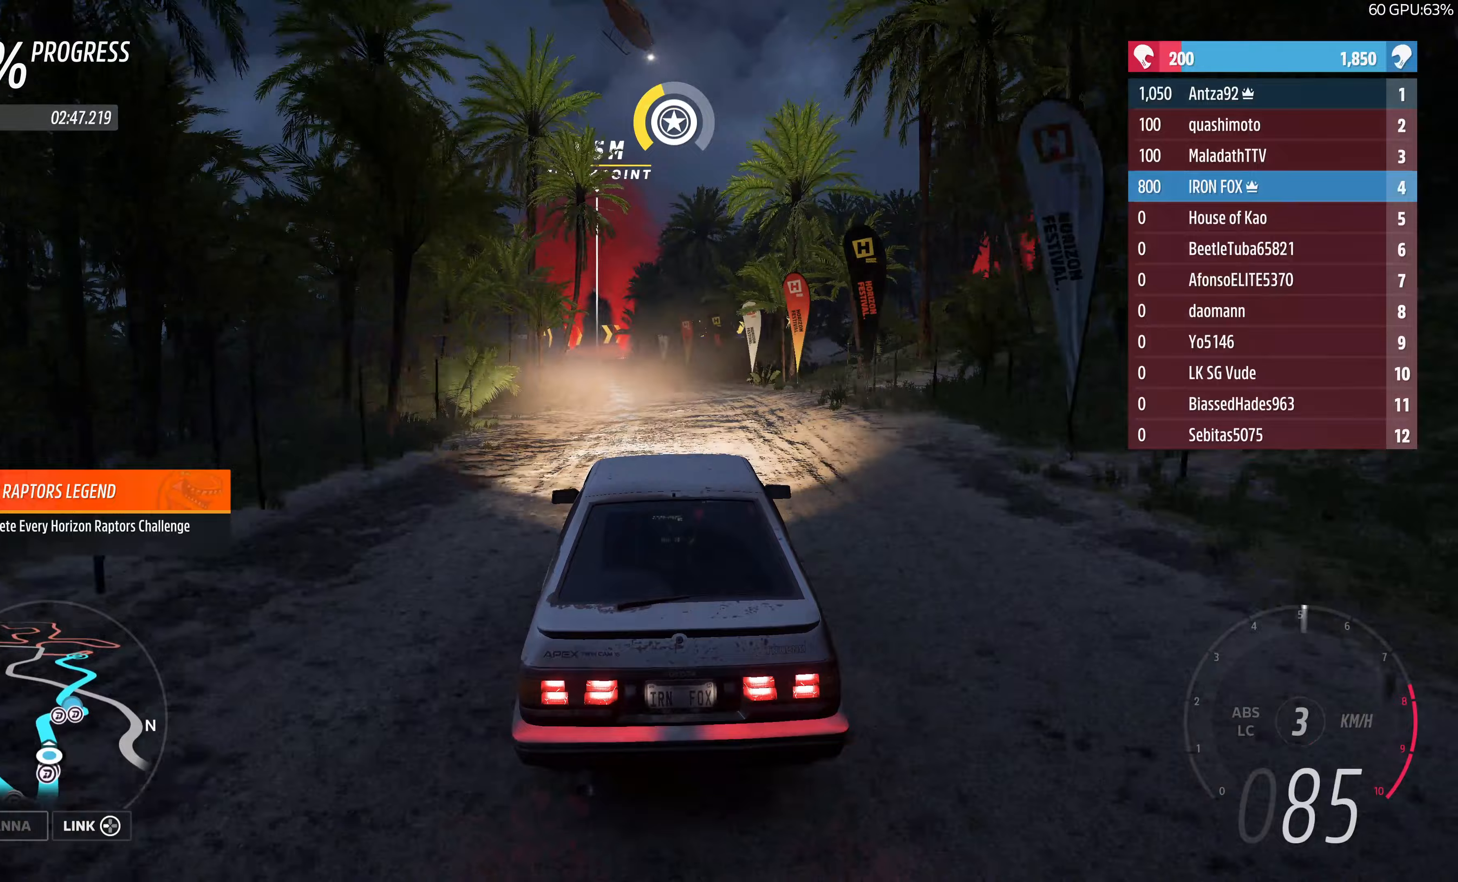
{"buttons": ["R2"], "left_stick": "up", "right_stick": "center", "events": []}
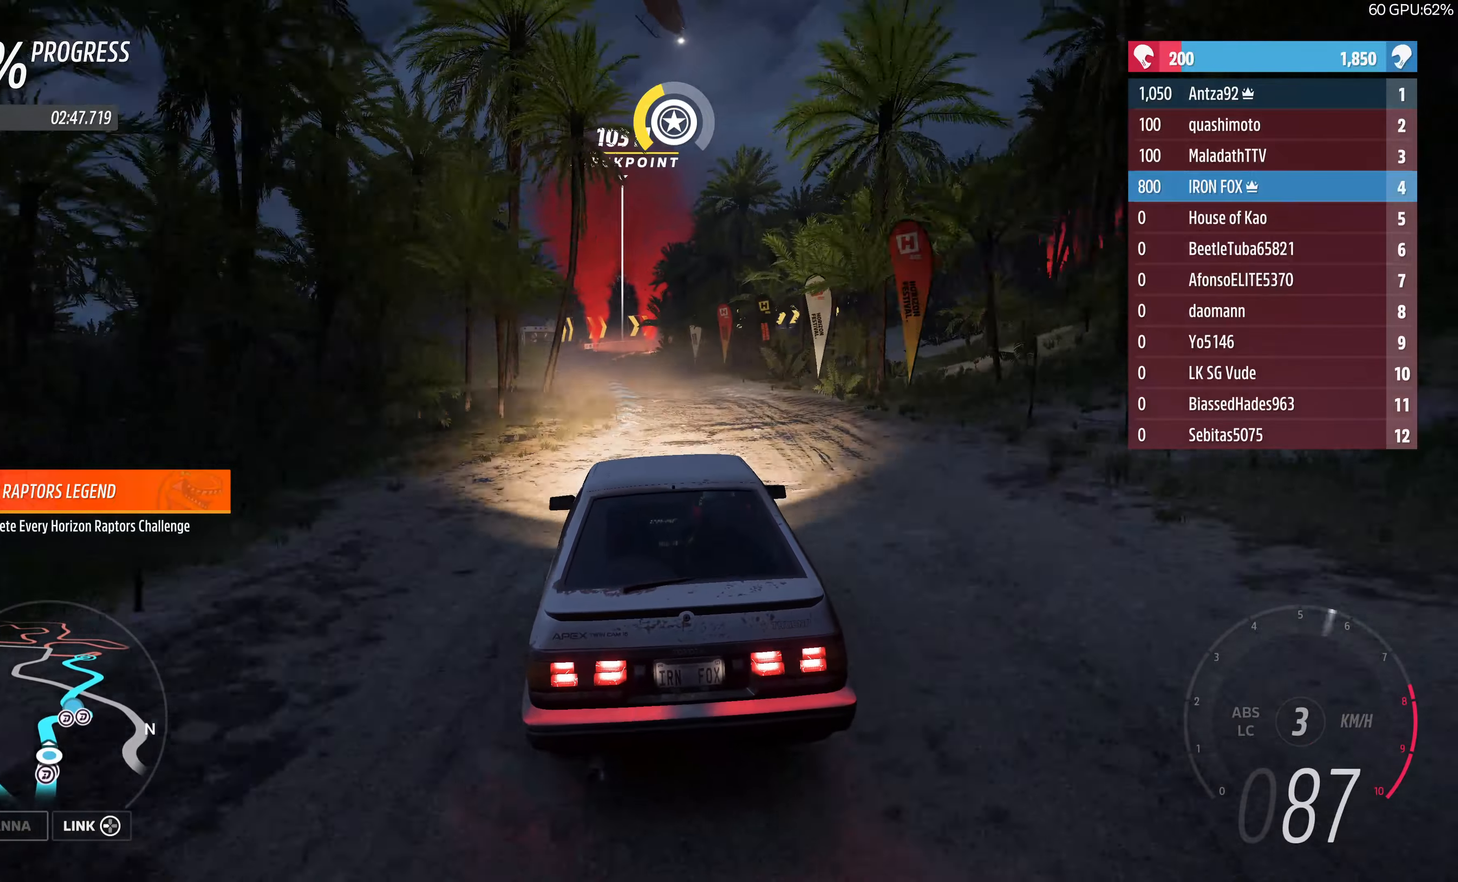
{"buttons": ["R2"], "left_stick": "up", "right_stick": "center", "events": []}
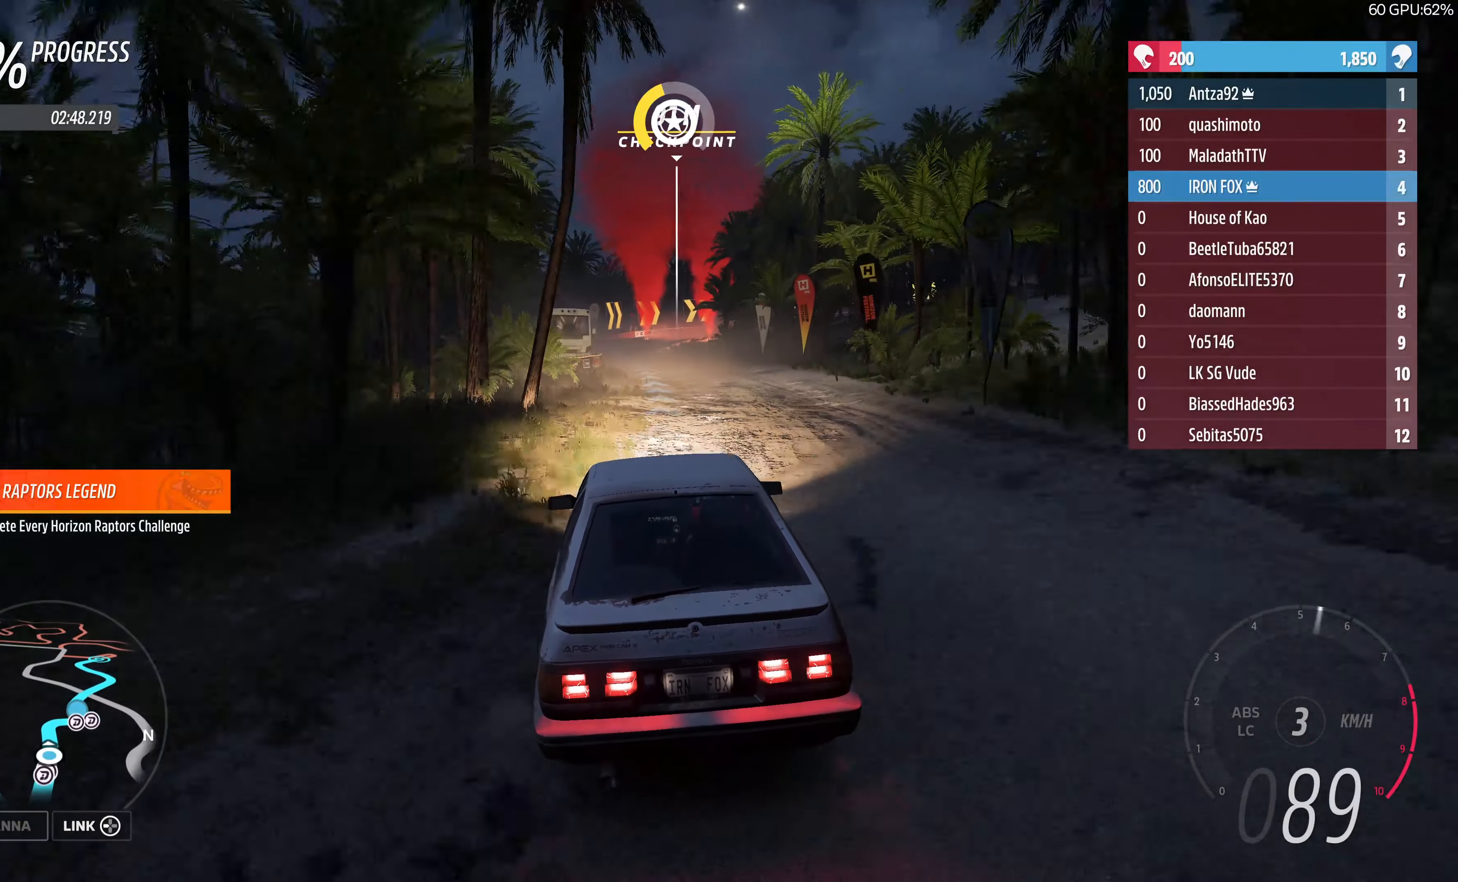
{"buttons": ["R2"], "left_stick": "up", "right_stick": "center", "events": []}
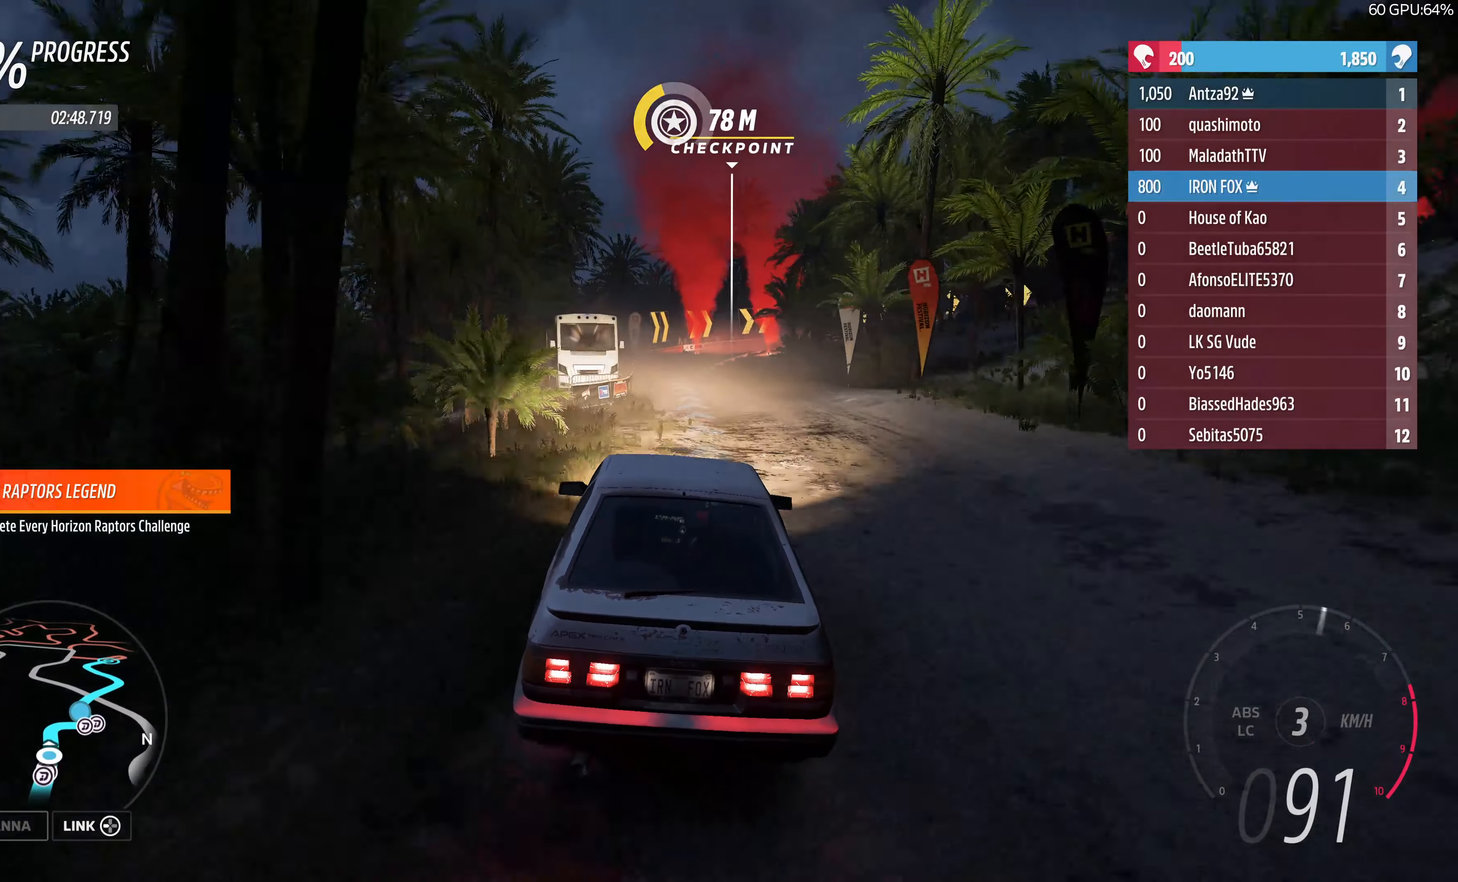
{"buttons": ["R2"], "left_stick": "up", "right_stick": "center", "events": []}
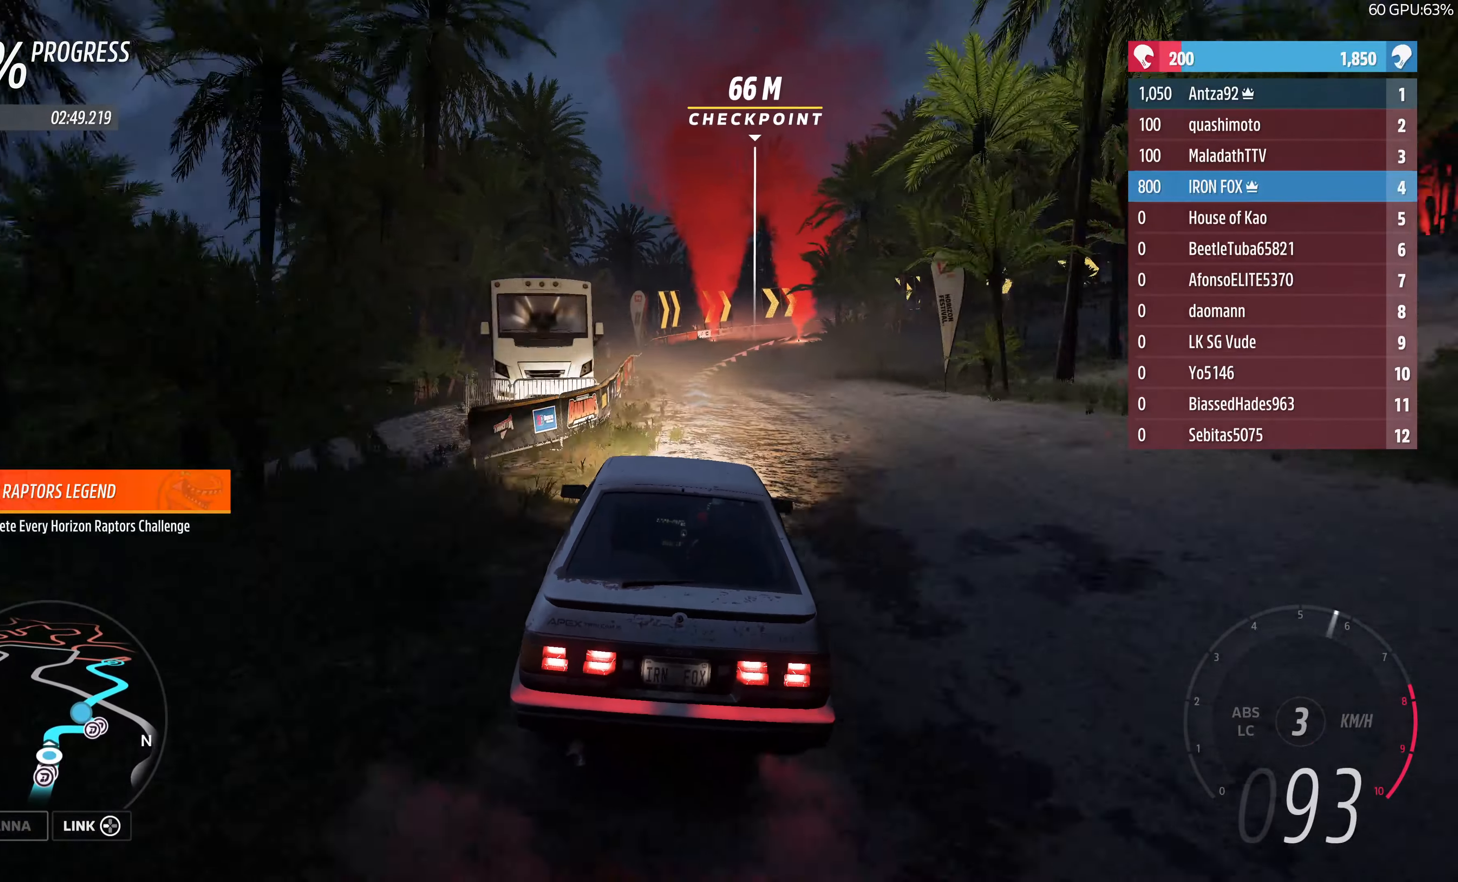
{"buttons": ["R2"], "left_stick": "up", "right_stick": "center", "events": []}
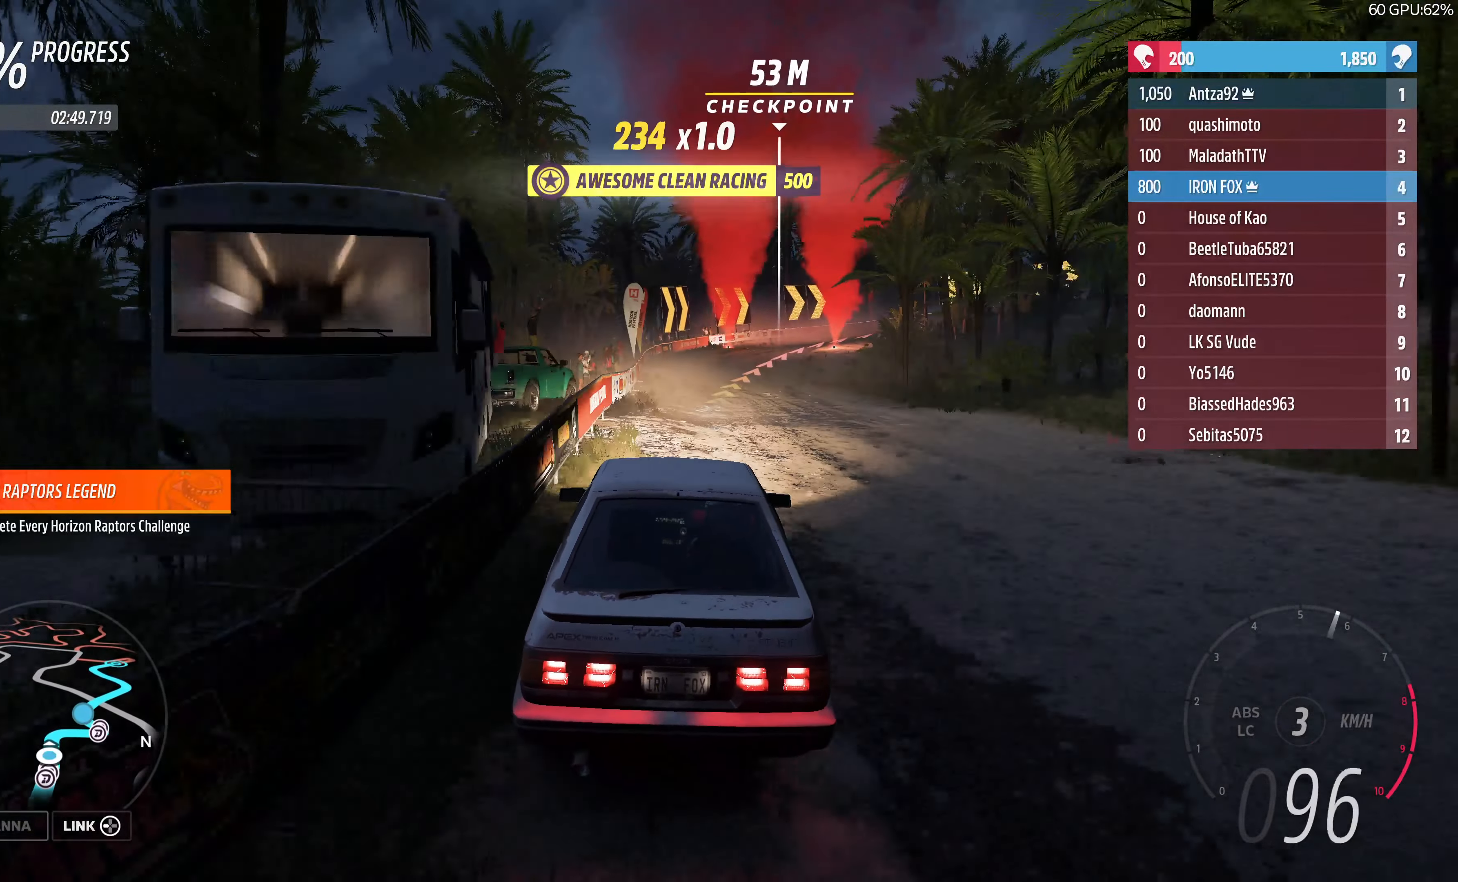
{"buttons": ["R2"], "left_stick": "up-right", "right_stick": "center", "events": [[233, "left_stick", "up-right"]]}
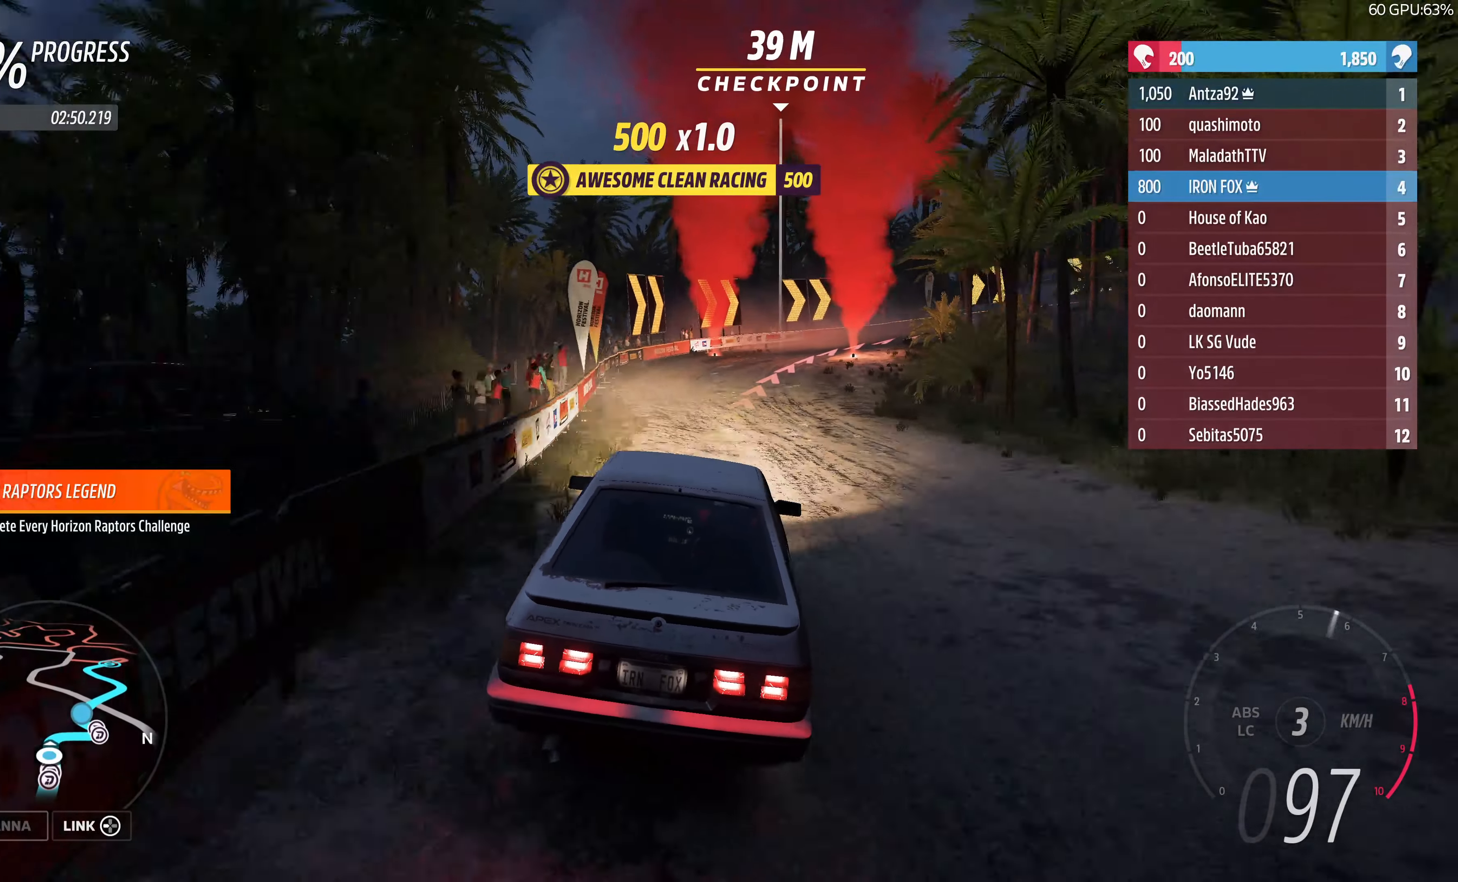
{"buttons": ["CROSS"], "left_stick": "up-right", "right_stick": "center", "events": [[67, "CROSS", "down"], [100, "R2", "up"], [167, "L2", "down"], [167, "left_stick", "up"], [300, "left_stick", "up-left"], [367, "L2", "up"], [500, "left_stick", "up-right"]]}
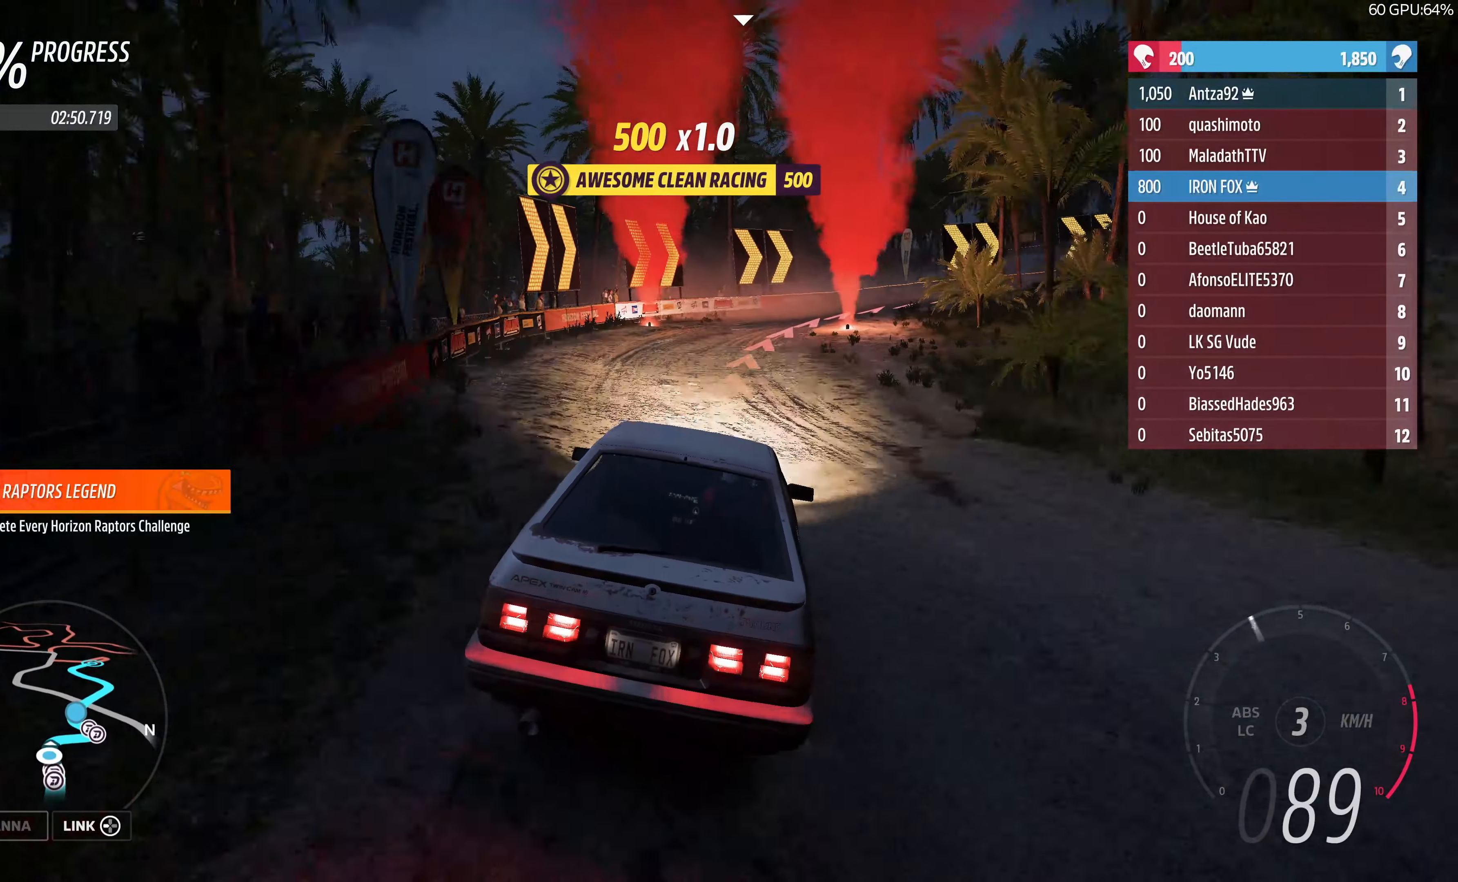
{"buttons": [], "left_stick": "up-right", "right_stick": "center", "events": [[100, "CROSS", "up"], [200, "L2", "down"], [433, "L2", "up"]]}
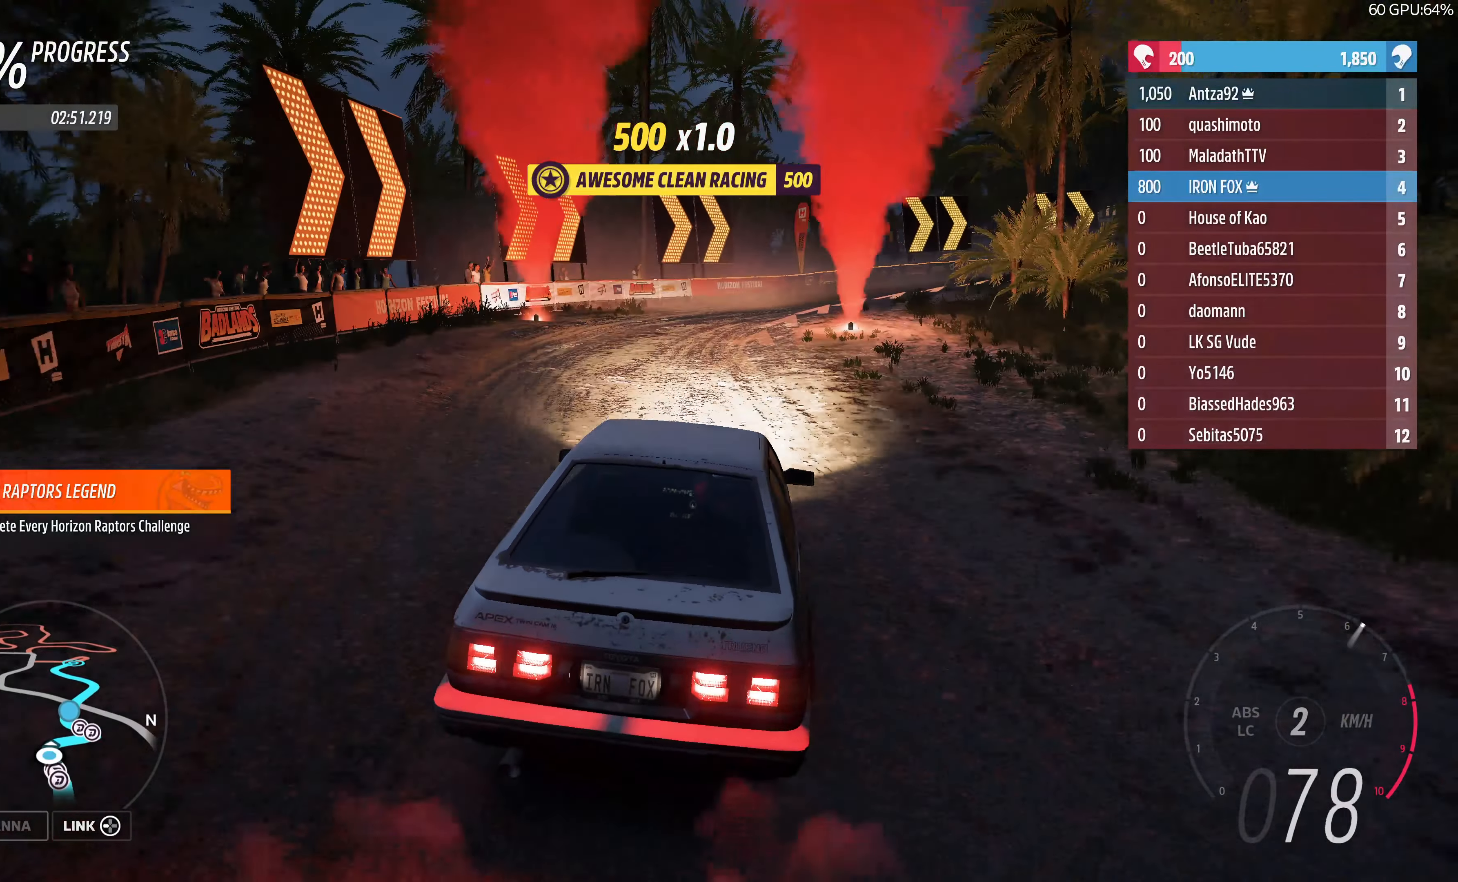
{"buttons": [], "left_stick": "up-right", "right_stick": "center", "events": [[33, "L2", "down"], [367, "L2", "up"]]}
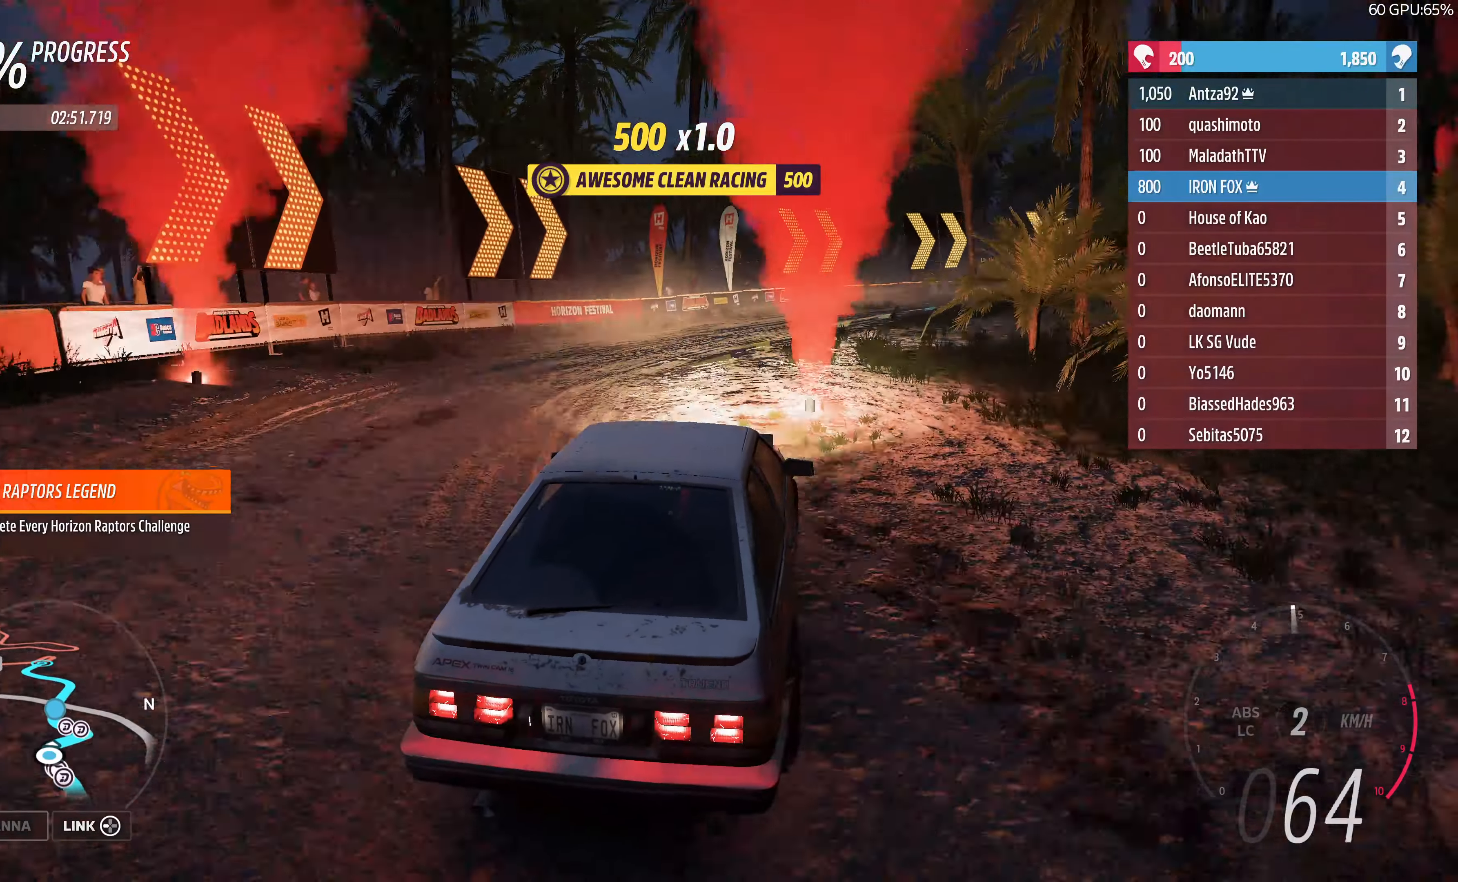
{"buttons": ["R2"], "left_stick": "up-right", "right_stick": "center", "events": [[100, "R2", "down"]]}
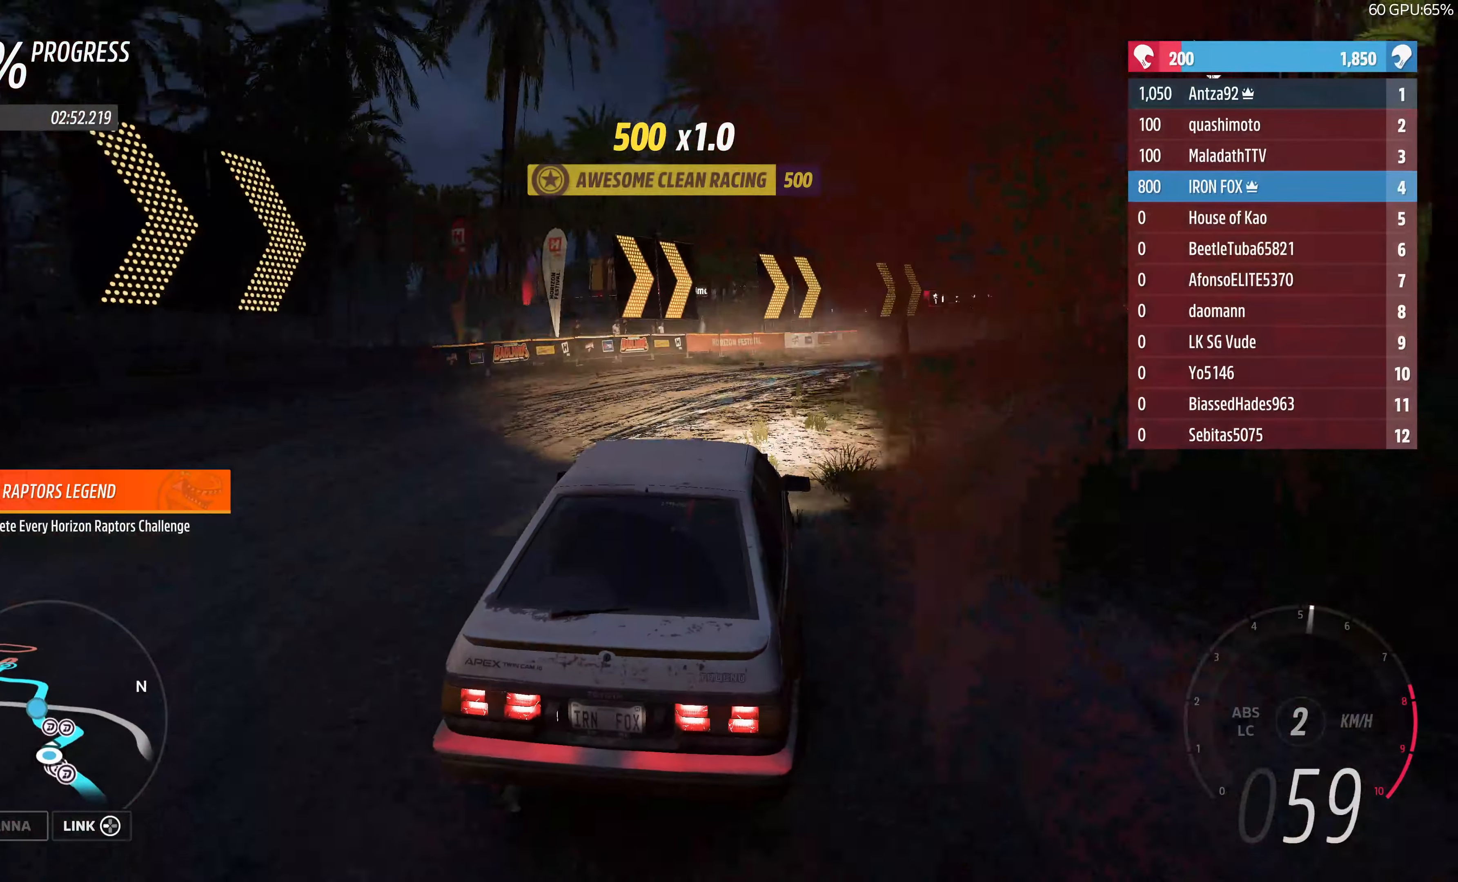
{"buttons": ["R2"], "left_stick": "up-right", "right_stick": "center", "events": []}
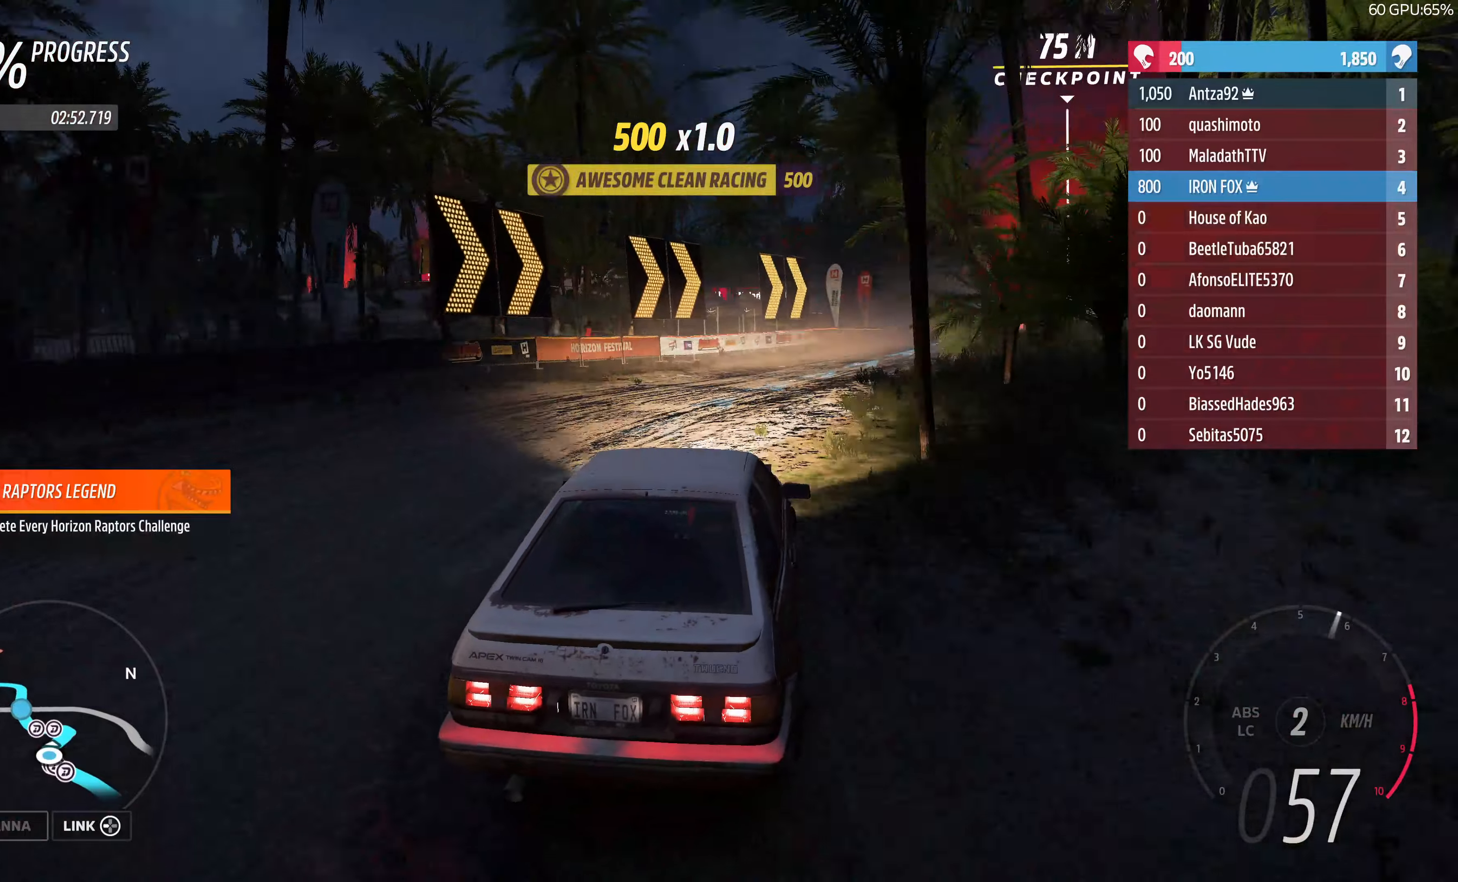
{"buttons": ["R2"], "left_stick": "up", "right_stick": "center", "events": [[133, "left_stick", "center"], [333, "left_stick", "up"]]}
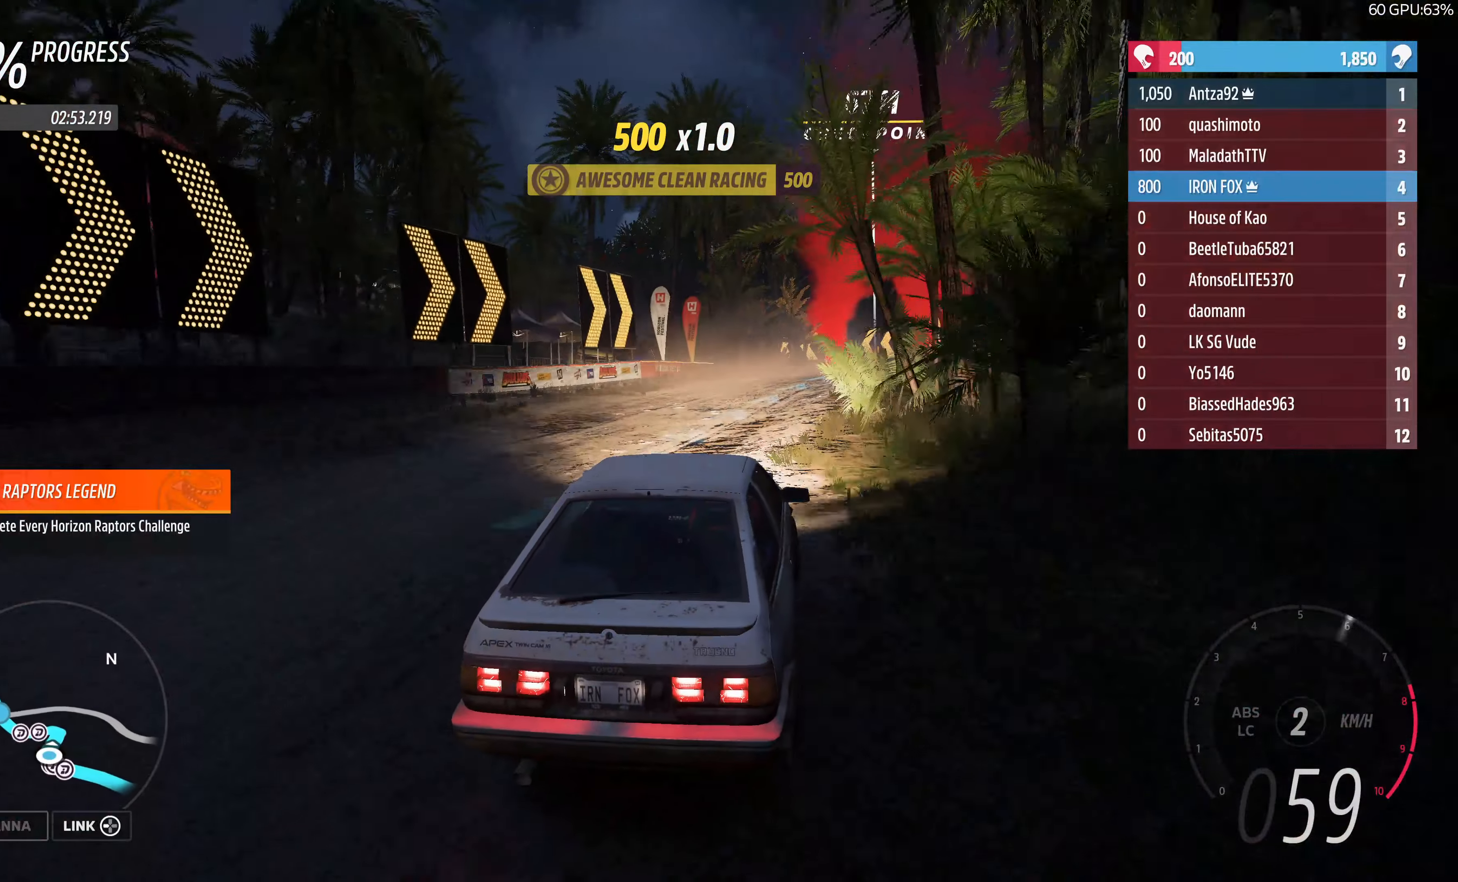
{"buttons": ["R2"], "left_stick": "up", "right_stick": "center", "events": []}
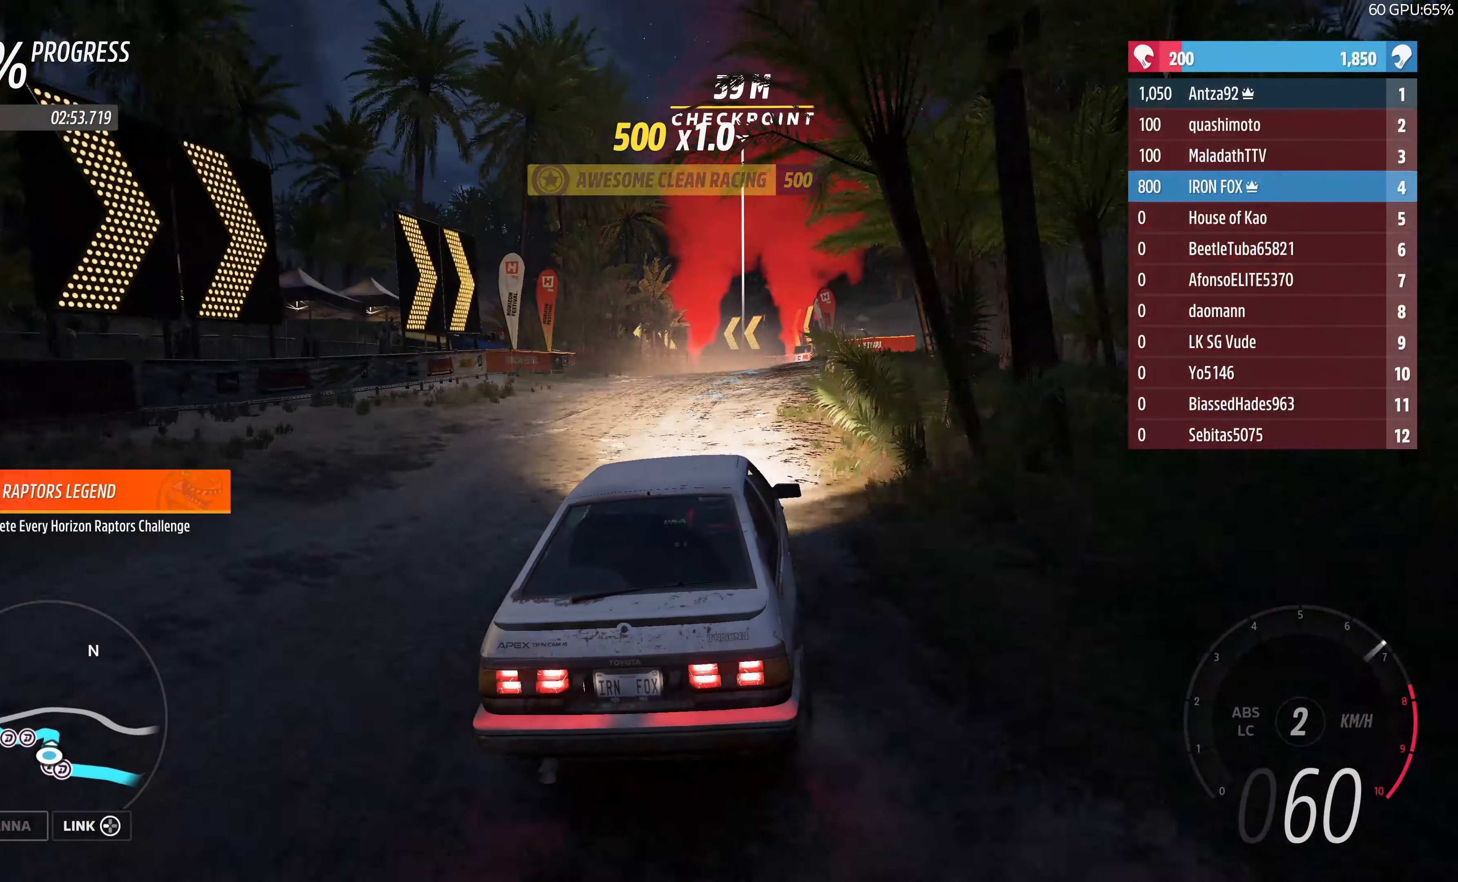
{"buttons": ["R2"], "left_stick": "up", "right_stick": "up", "events": [[66, "left_stick", "up-left"], [300, "left_stick", "up-right"], [300, "right_stick", "up"], [466, "left_stick", "up"]]}
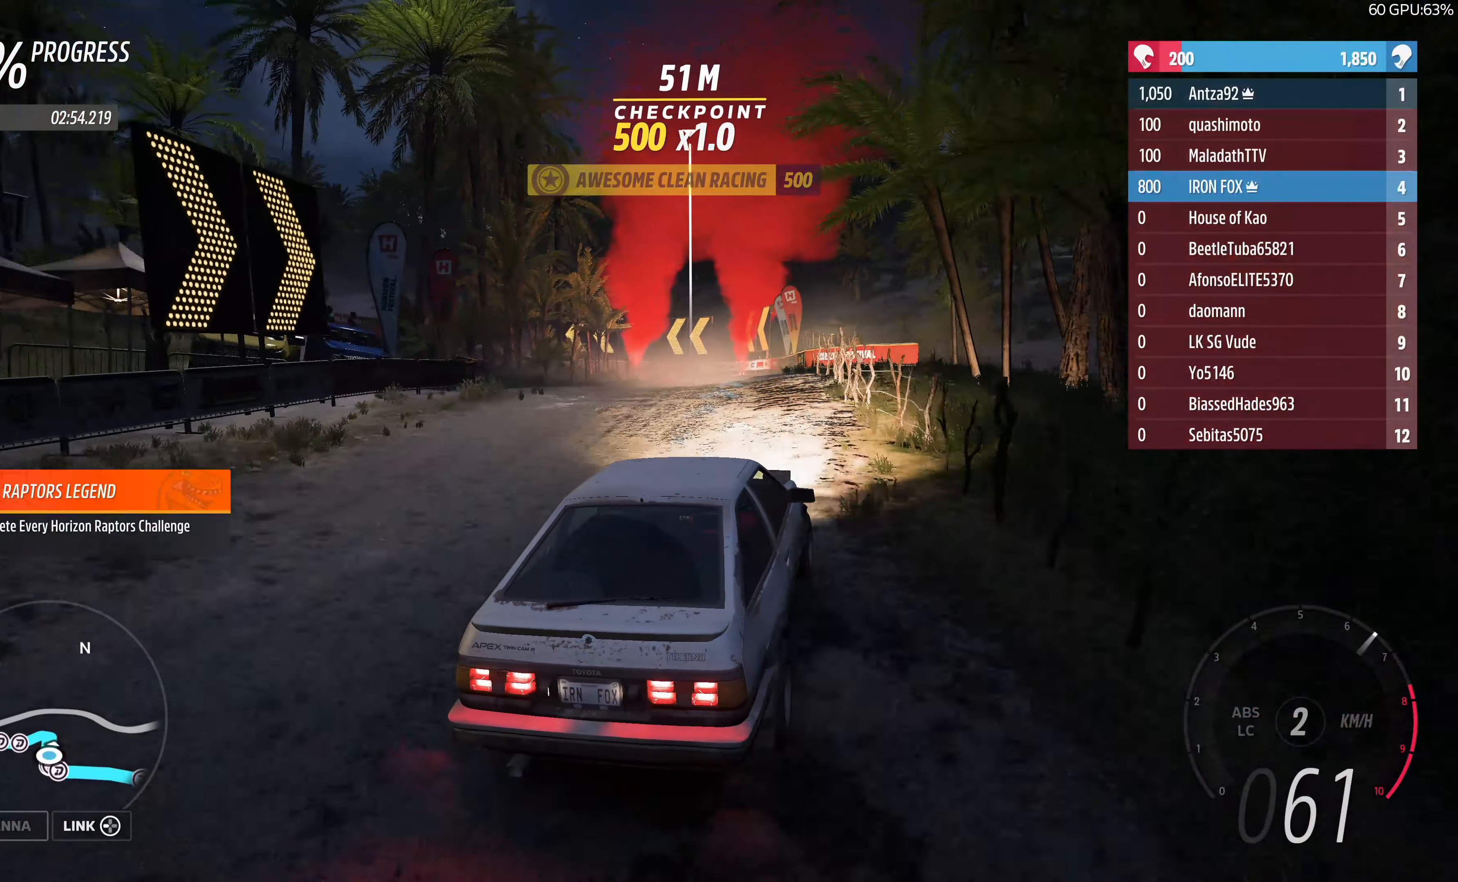
{"buttons": ["R2"], "left_stick": "up-left", "right_stick": "up", "events": [[33, "left_stick", "up-left"]]}
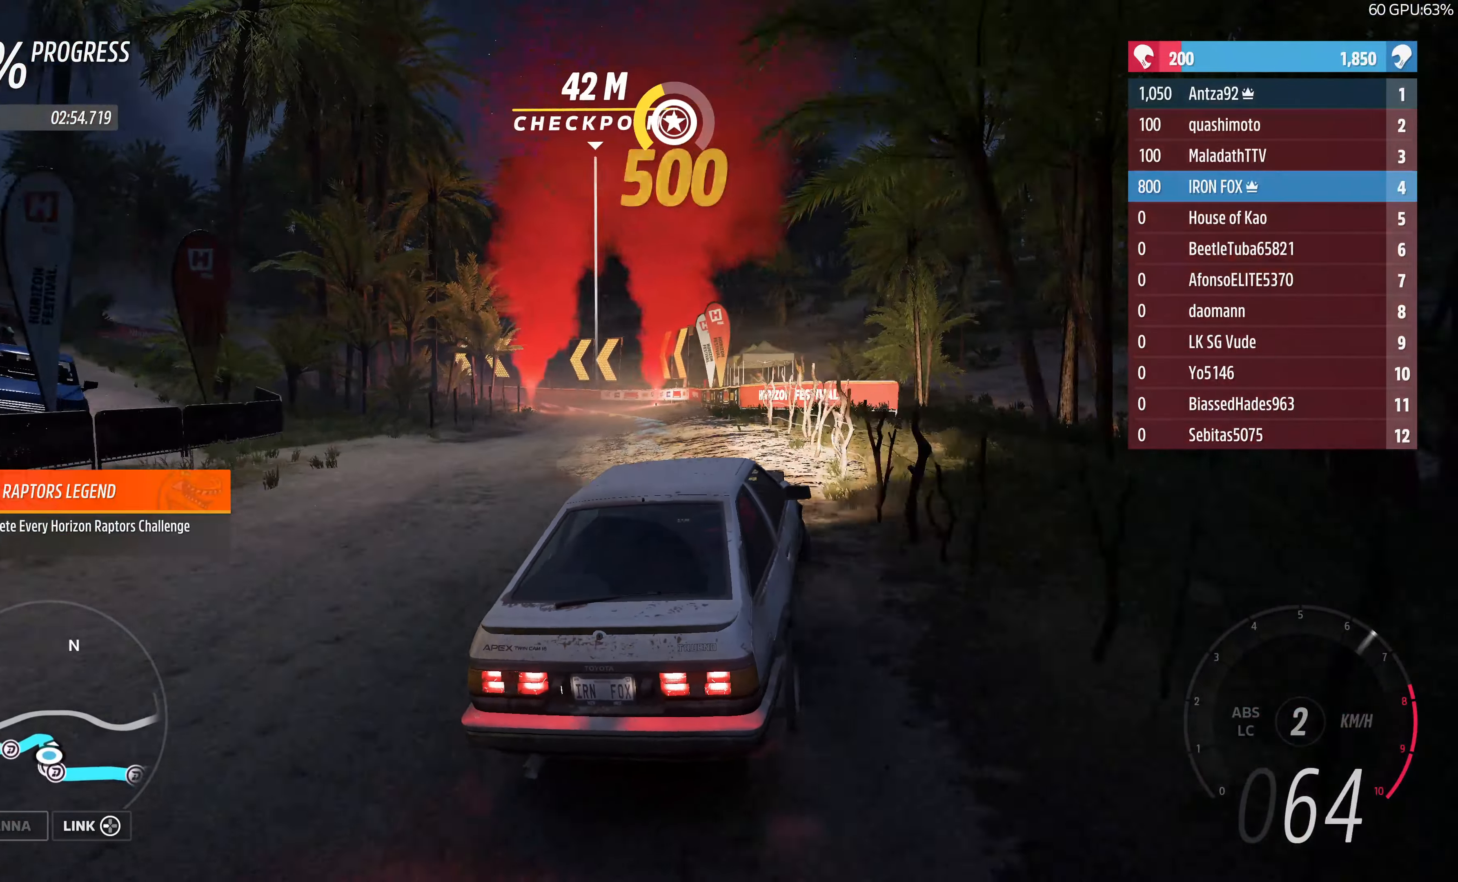
{"buttons": ["R2"], "left_stick": "up-left", "right_stick": "up", "events": [[33, "left_stick", "up"], [200, "left_stick", "up-left"]]}
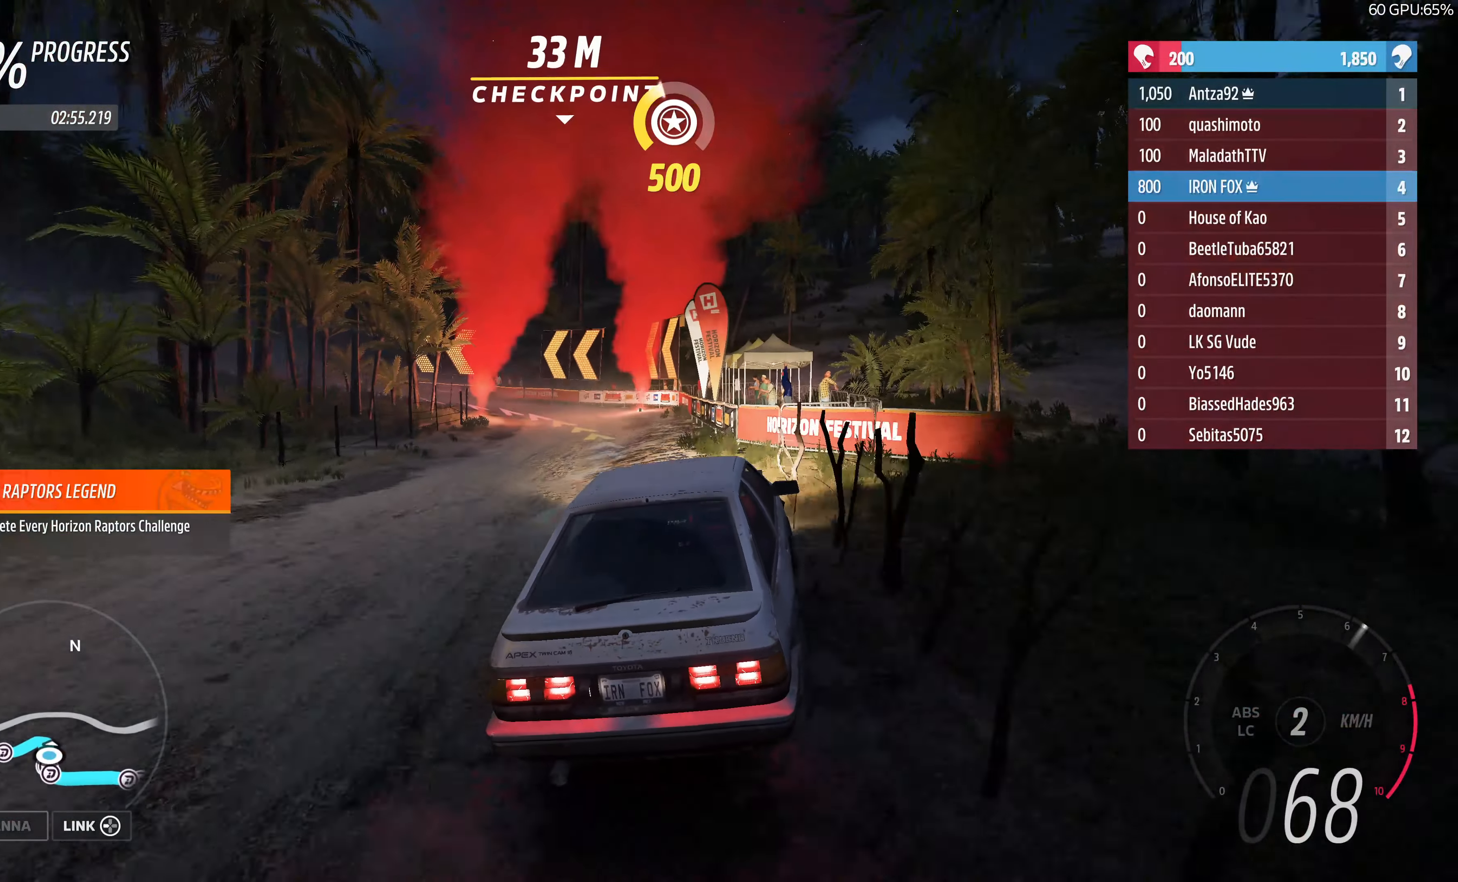
{"buttons": ["R2"], "left_stick": "up", "right_stick": "up", "events": [[333, "left_stick", "up"]]}
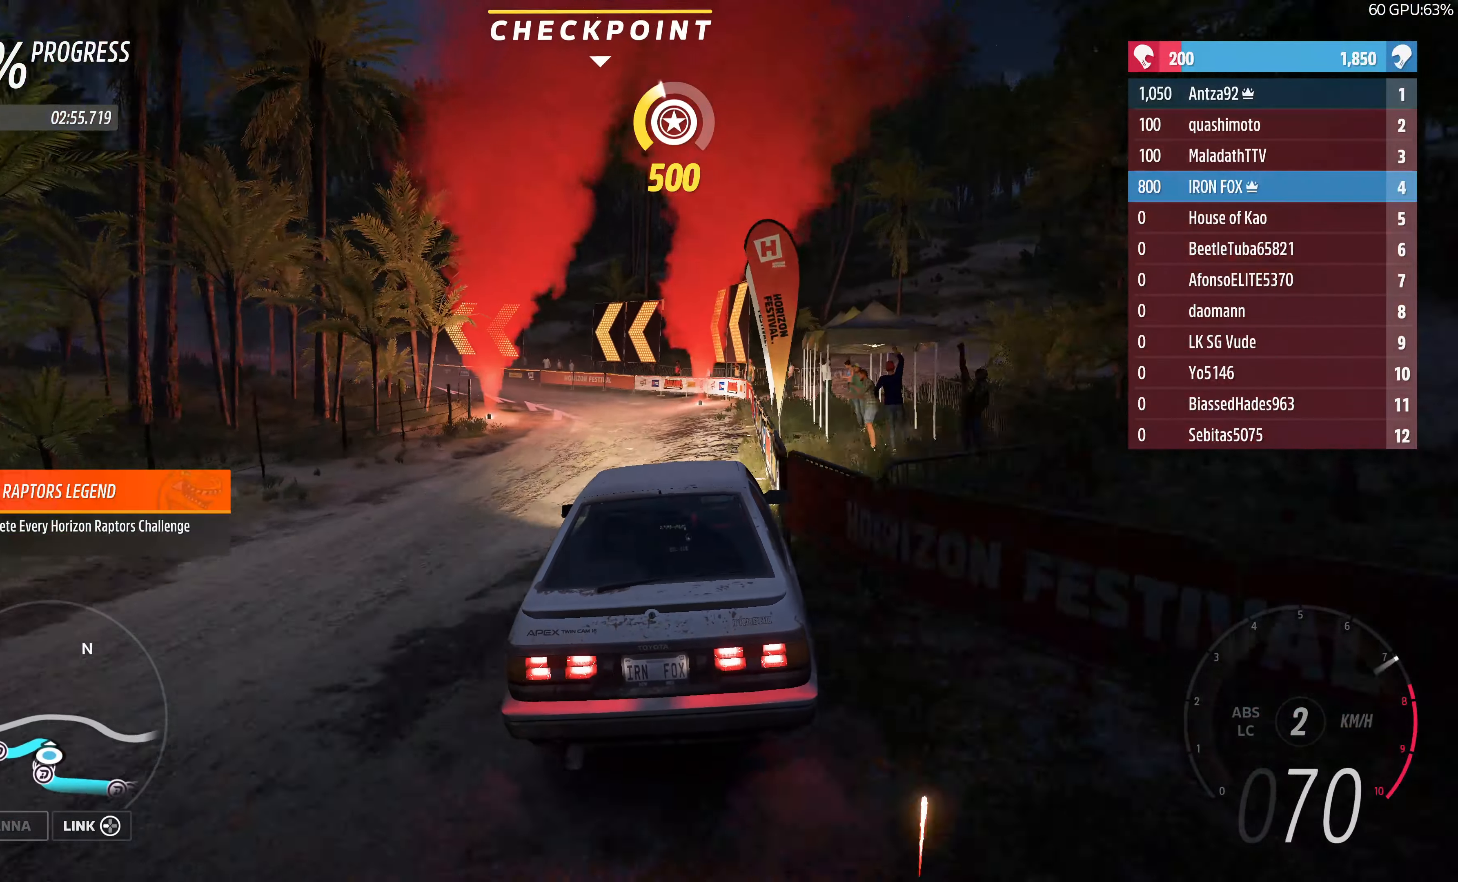
{"buttons": ["R2"], "left_stick": "up-left", "right_stick": "up", "events": [[33, "left_stick", "up-left"]]}
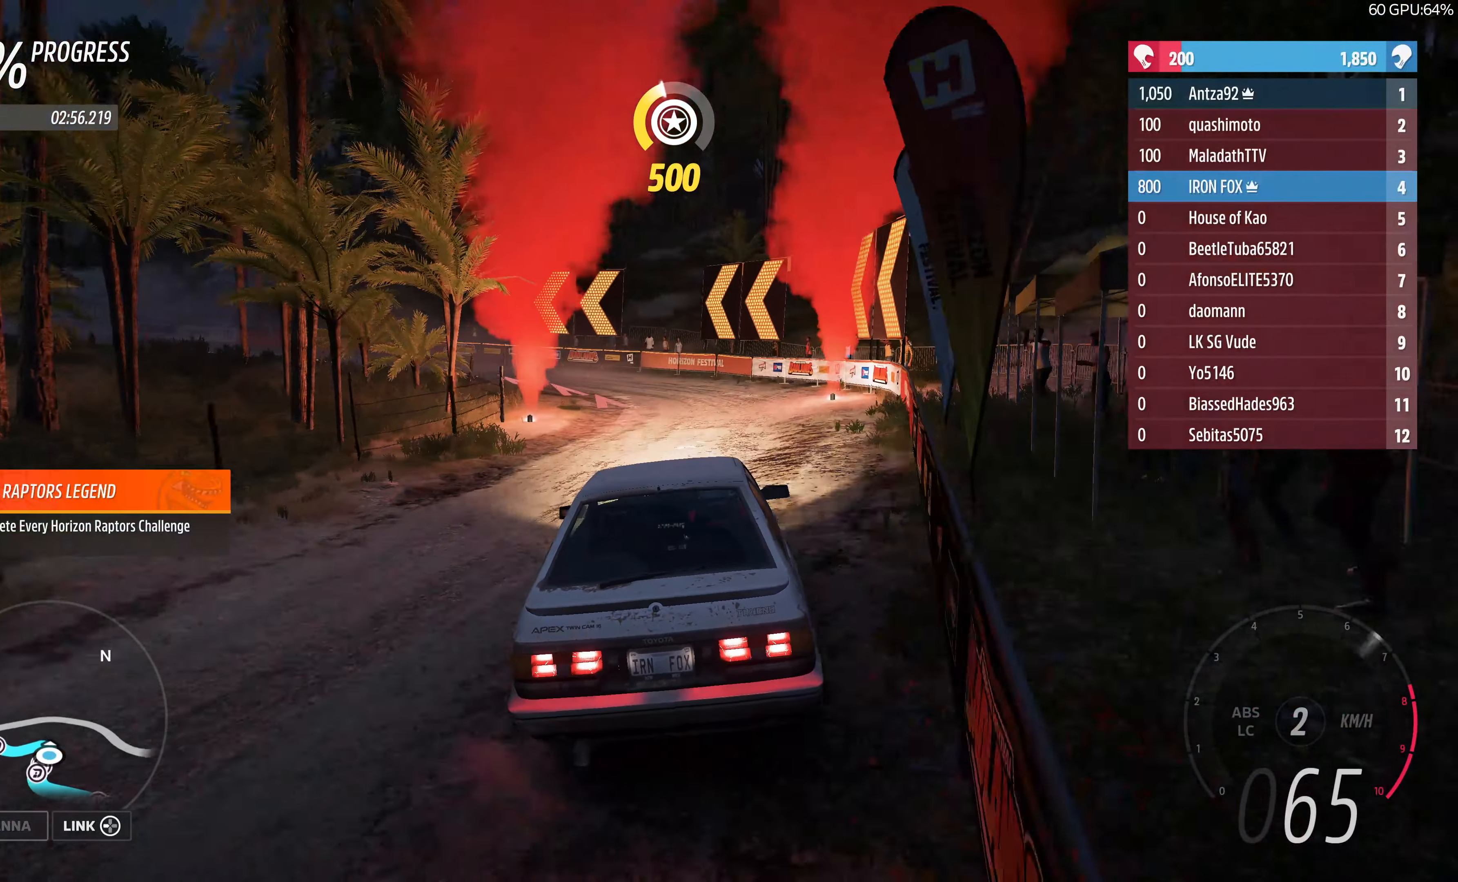
{"buttons": ["R2"], "left_stick": "up", "right_stick": "up", "events": [[33, "R2", "up"], [100, "R2", "down"], [433, "left_stick", "up"]]}
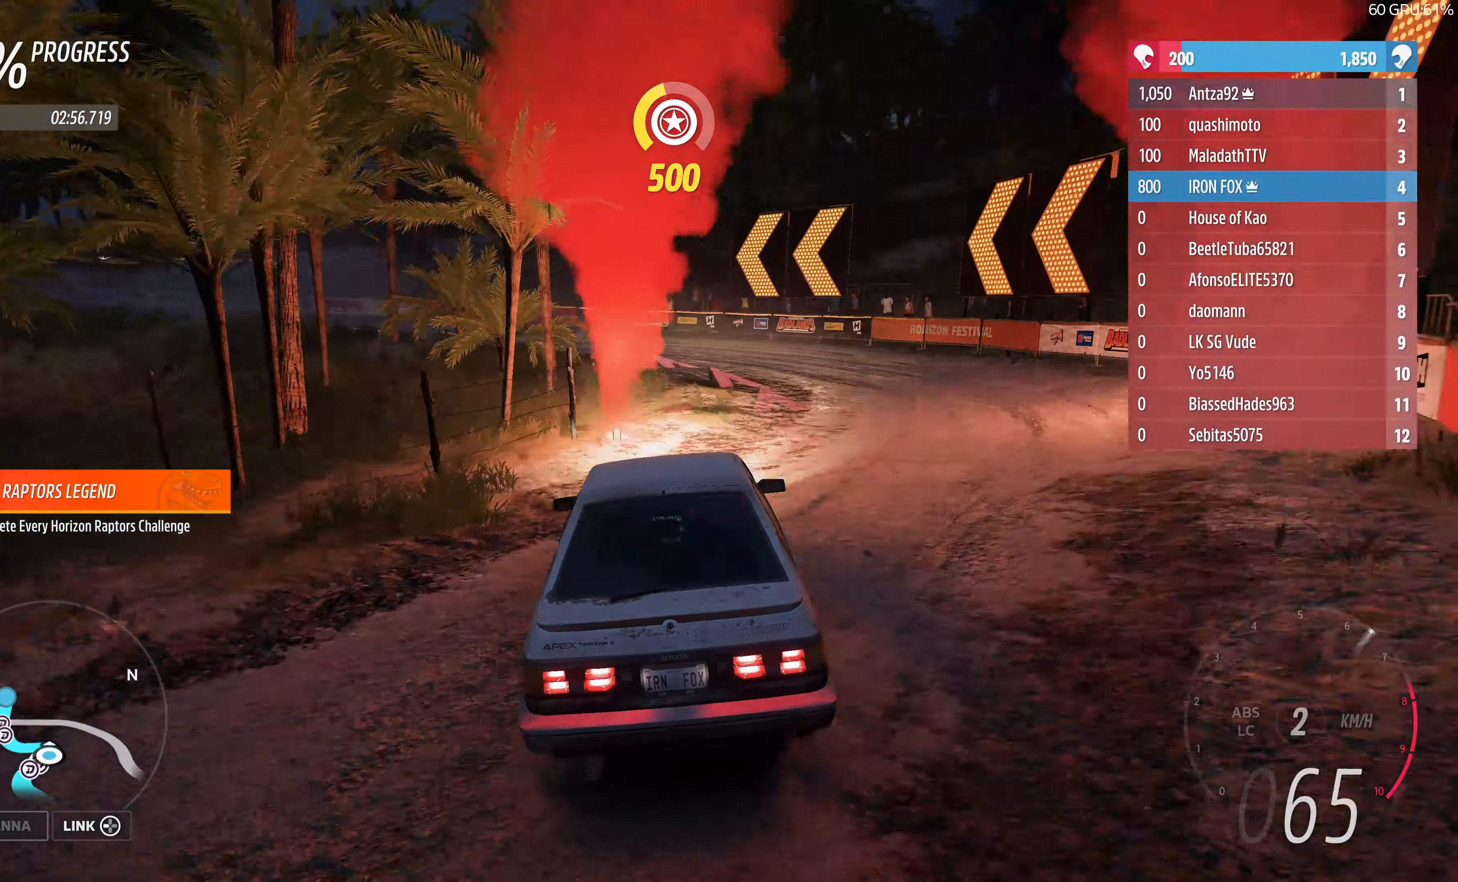
{"buttons": [], "left_stick": "up-left", "right_stick": "up", "events": [[133, "left_stick", "up-right"], [266, "R2", "up"], [266, "left_stick", "up-left"]]}
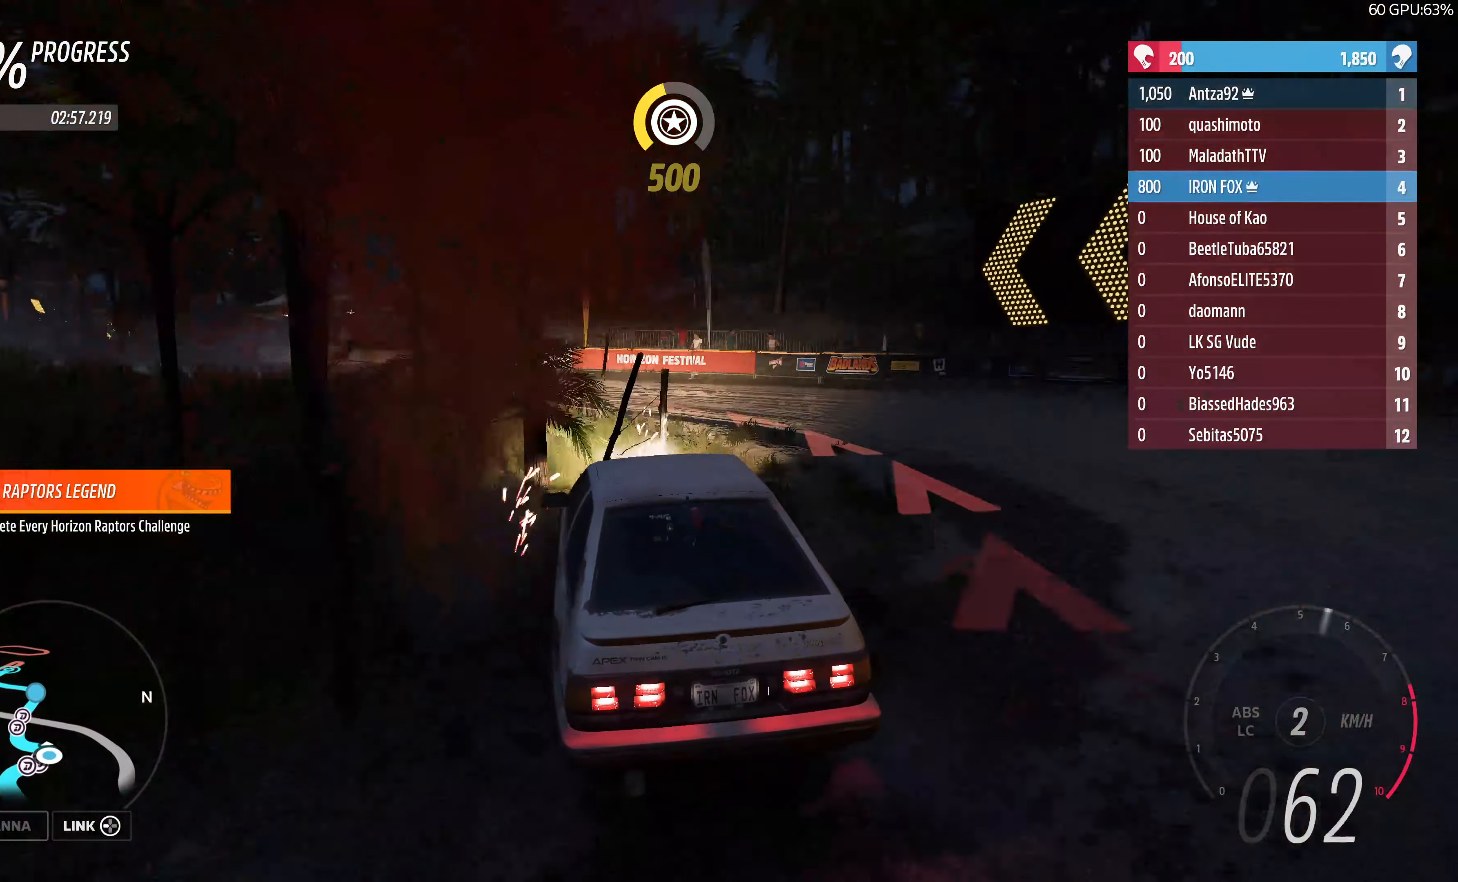
{"buttons": [], "left_stick": "up-left", "right_stick": "up", "events": []}
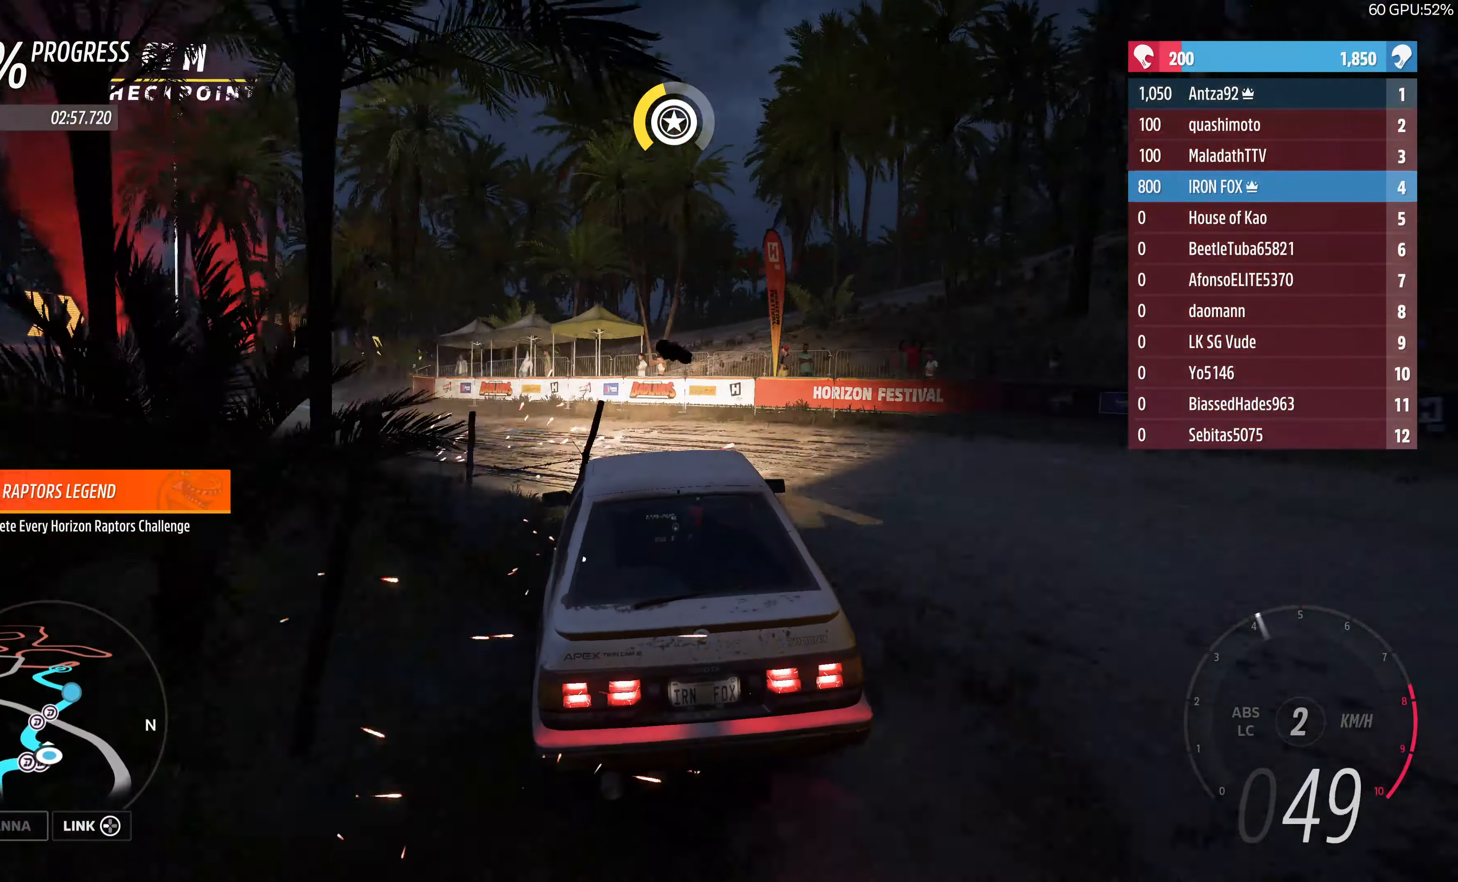
{"buttons": ["R2"], "left_stick": "up-left", "right_stick": "up", "events": [[100, "R2", "down"]]}